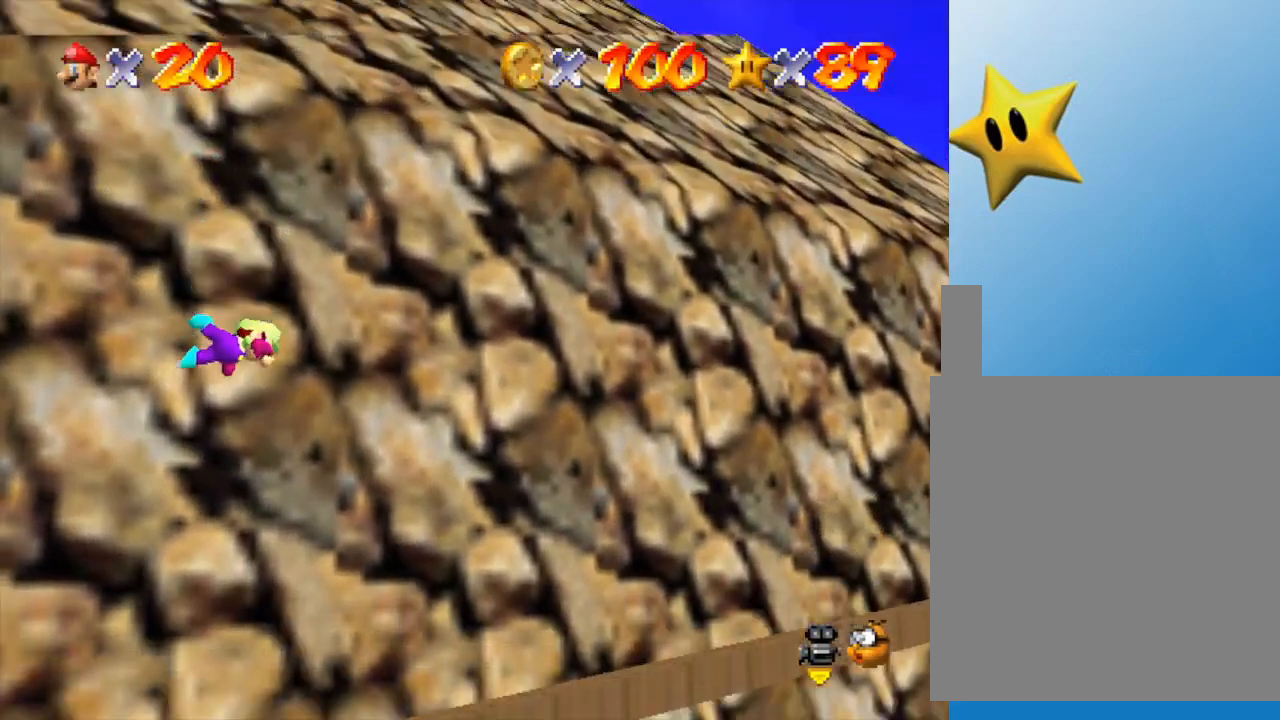
Gameplay with a controller (Nintendo layout); each line is a JSON object with the inputs held at the frame after it. "events" lists button and stick changes between this image and that frame as [ms after this image, input, new state], when the widget could be followed in between. Not read: L3 R3.
{"buttons": ["A"], "left_stick": "up", "events": [[450, "A", "down"]]}
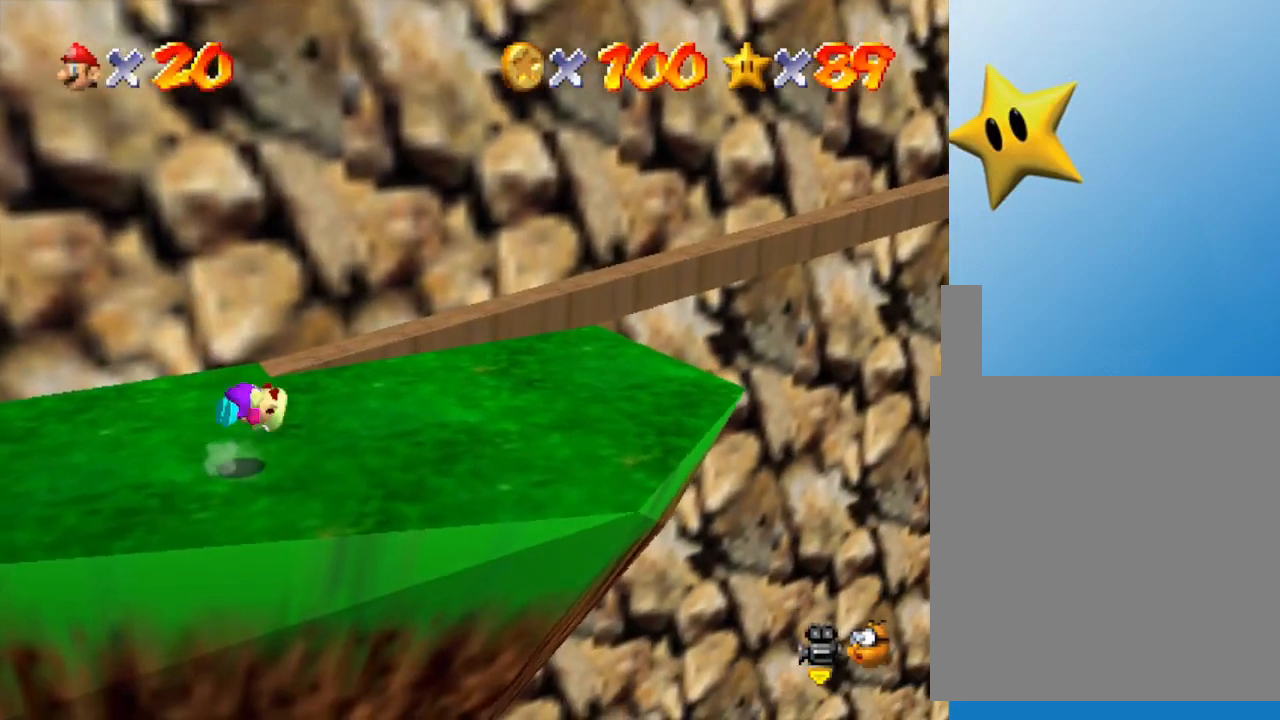
{"buttons": [], "left_stick": "up-left", "events": [[83, "A", "up"], [217, "left_stick", "up-left"]]}
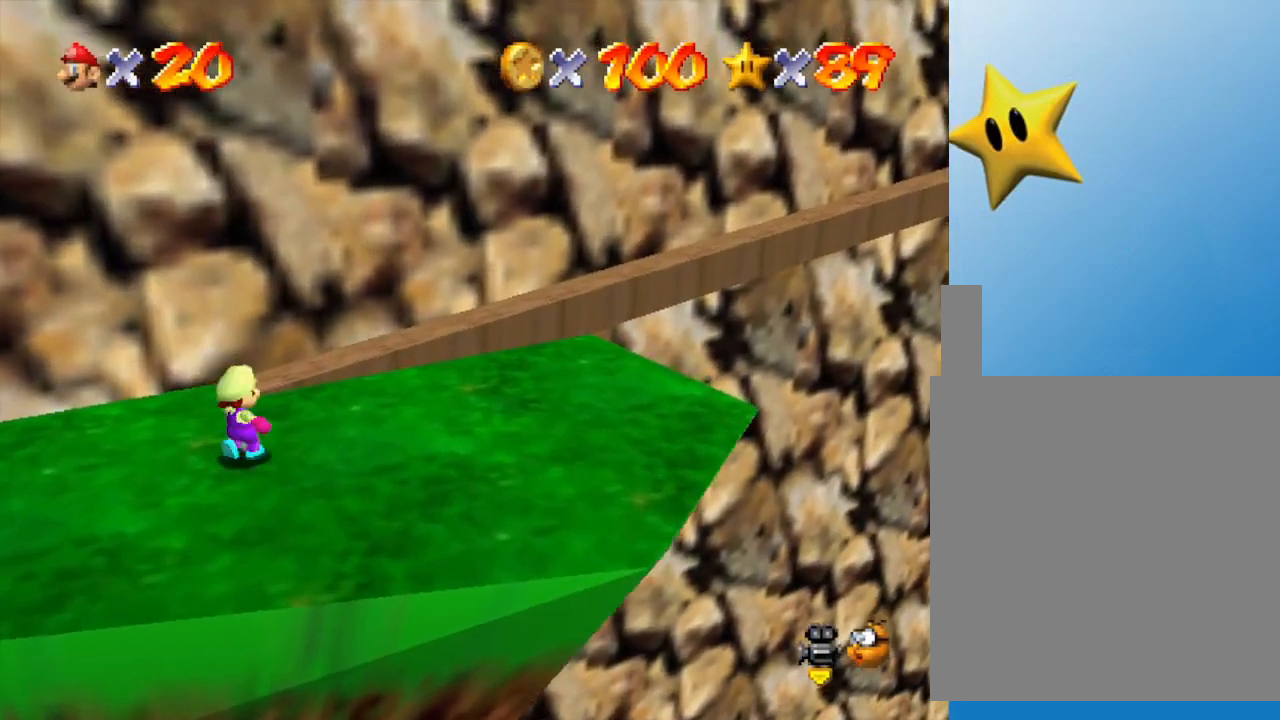
{"buttons": [], "left_stick": "up", "events": [[400, "left_stick", "up"]]}
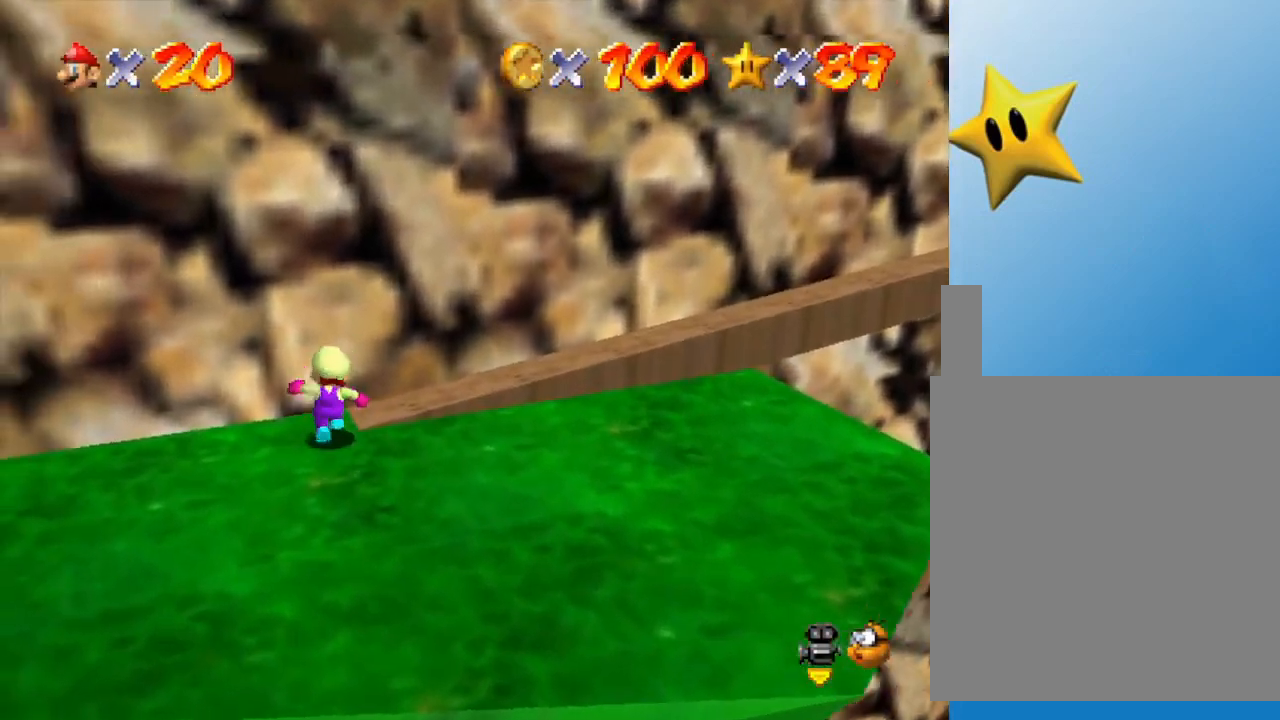
{"buttons": [], "left_stick": "up-right", "events": [[133, "left_stick", "up-right"]]}
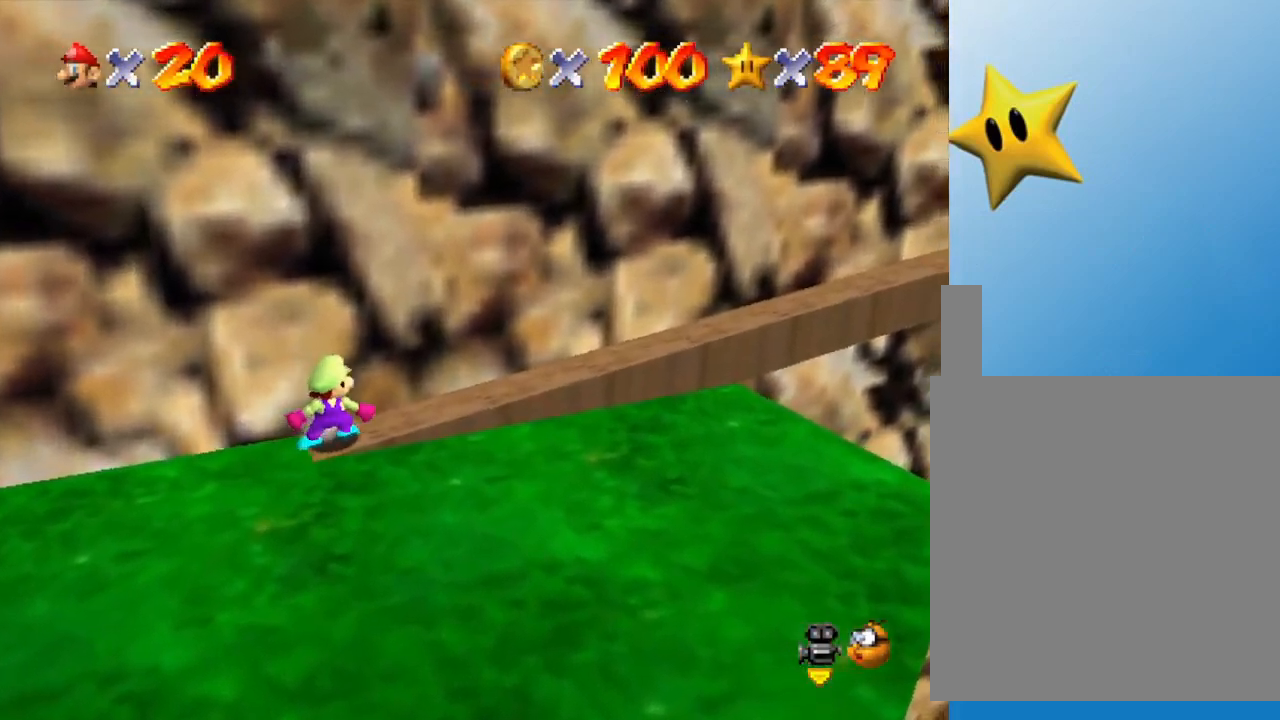
{"buttons": [], "left_stick": "up-right", "events": []}
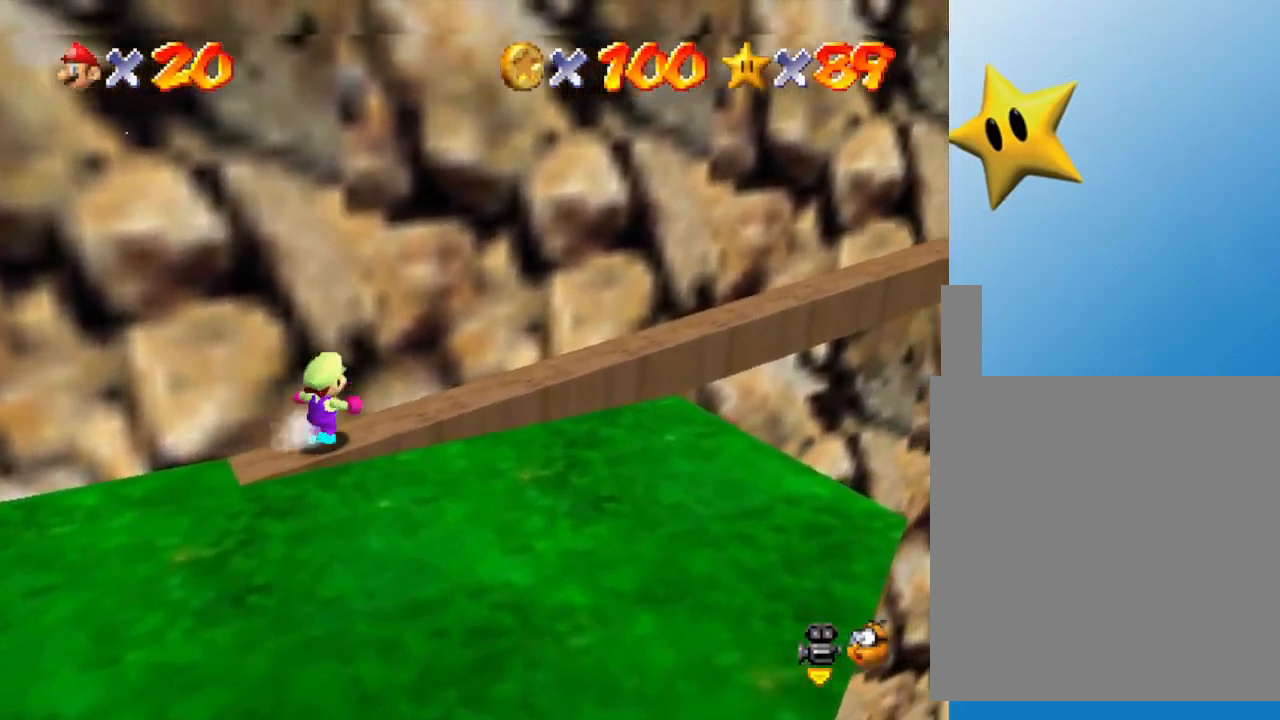
{"buttons": [], "left_stick": "up-right", "events": []}
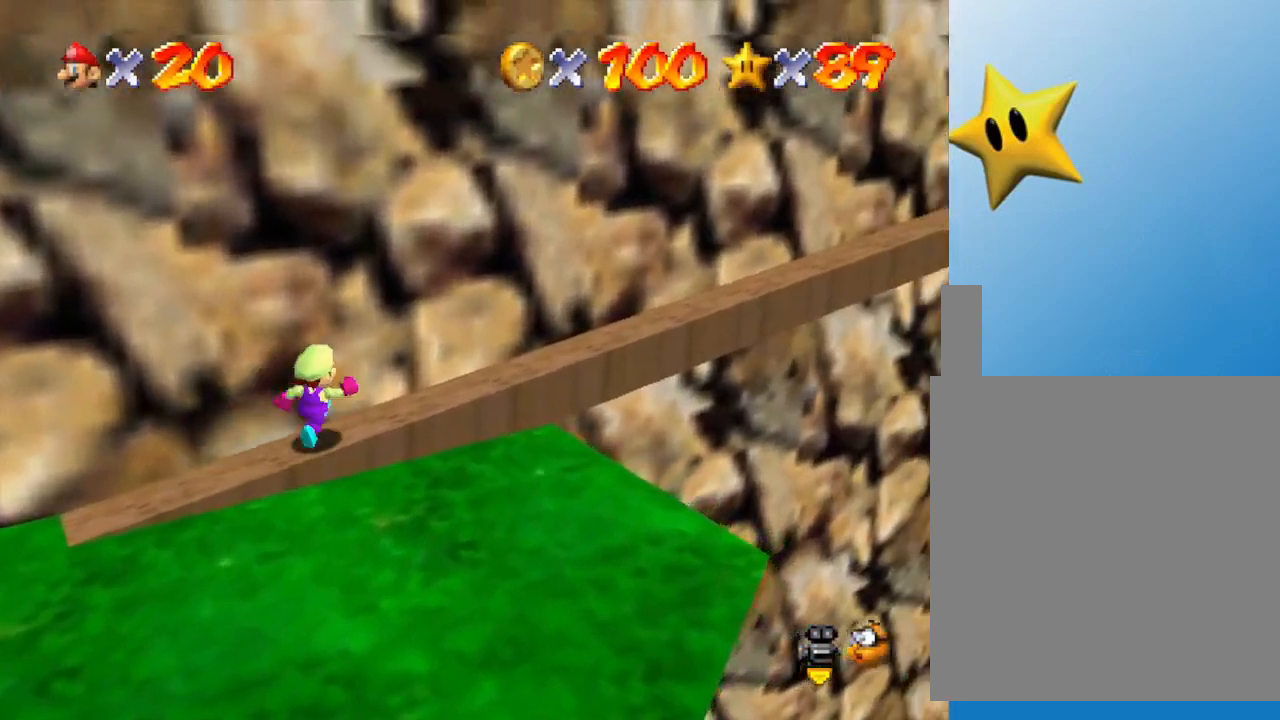
{"buttons": ["Z"], "left_stick": "up-right", "events": [[50, "Z", "down"], [117, "A", "down"], [233, "A", "up"]]}
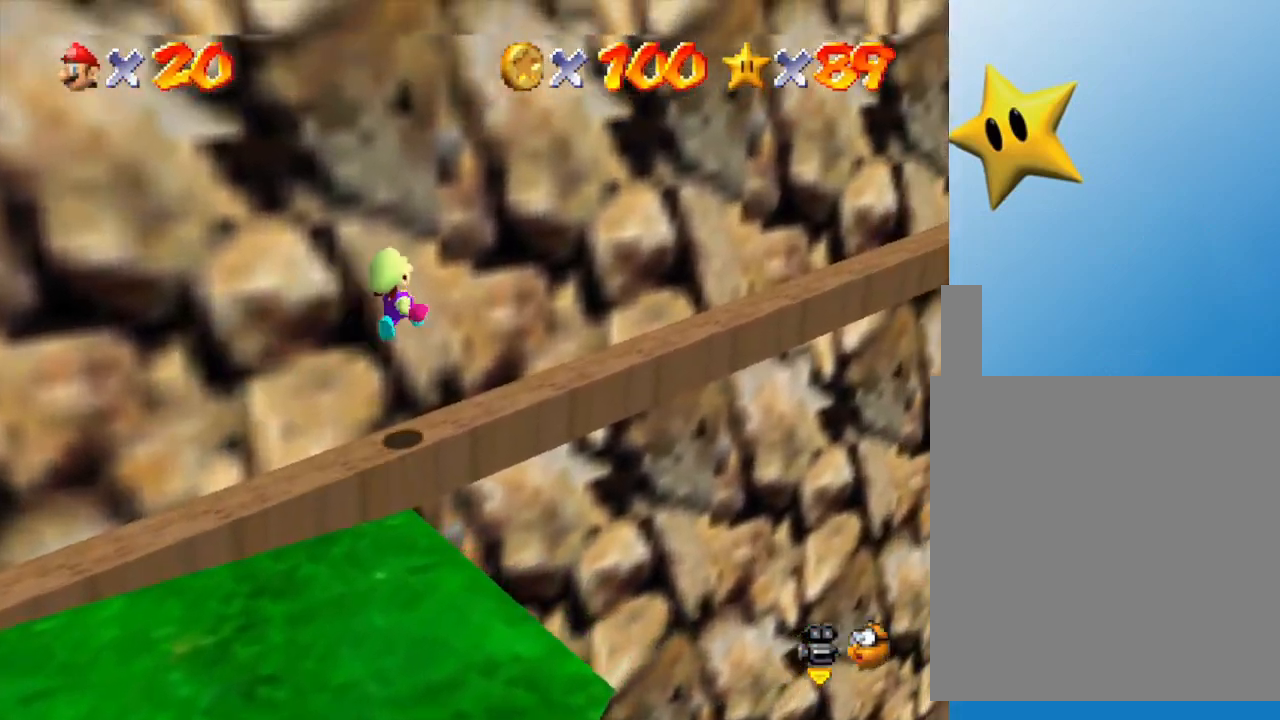
{"buttons": ["Z"], "left_stick": "up-right", "events": []}
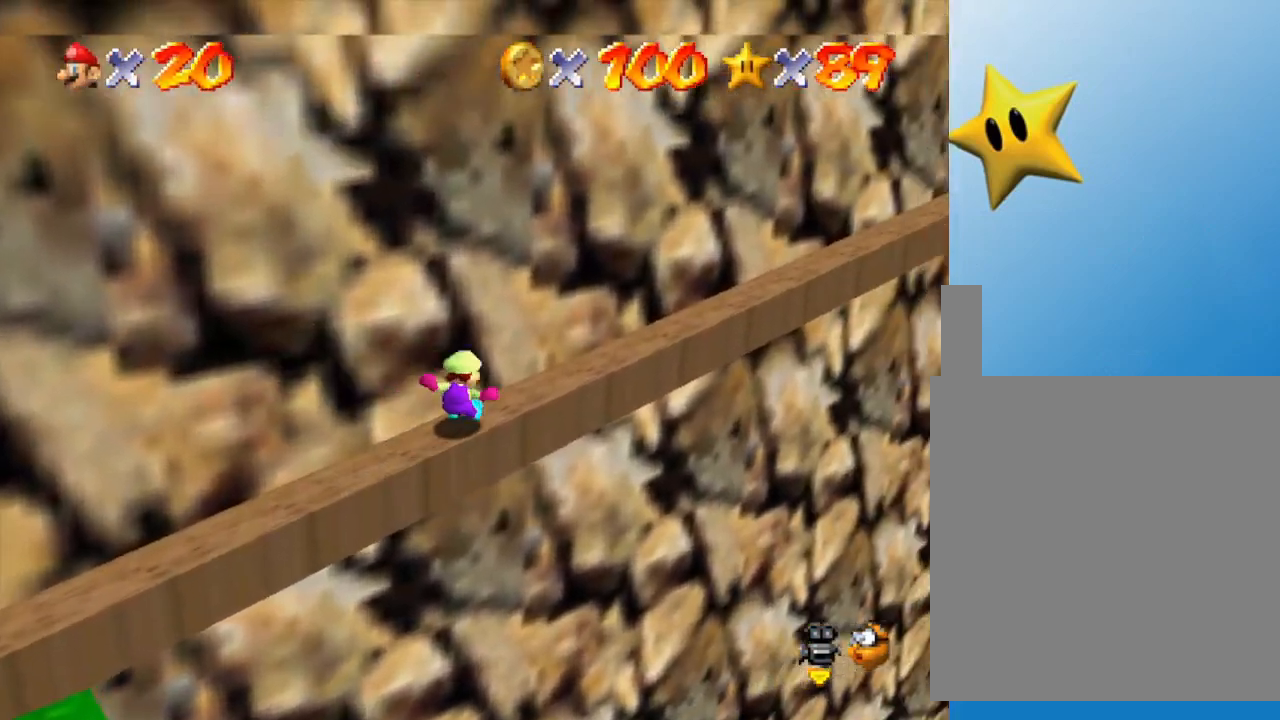
{"buttons": ["Z"], "left_stick": "up-right", "events": [[83, "A", "down"], [433, "A", "up"]]}
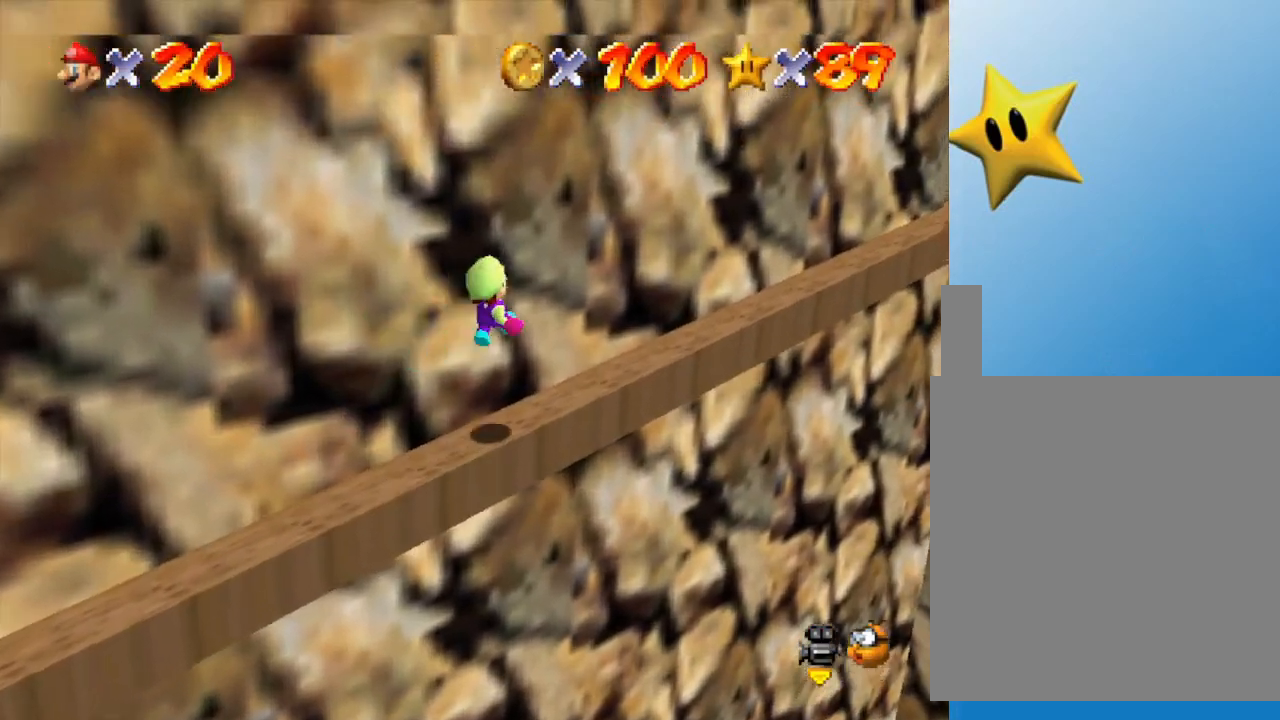
{"buttons": ["A", "Z"], "left_stick": "up-right", "events": [[500, "A", "down"]]}
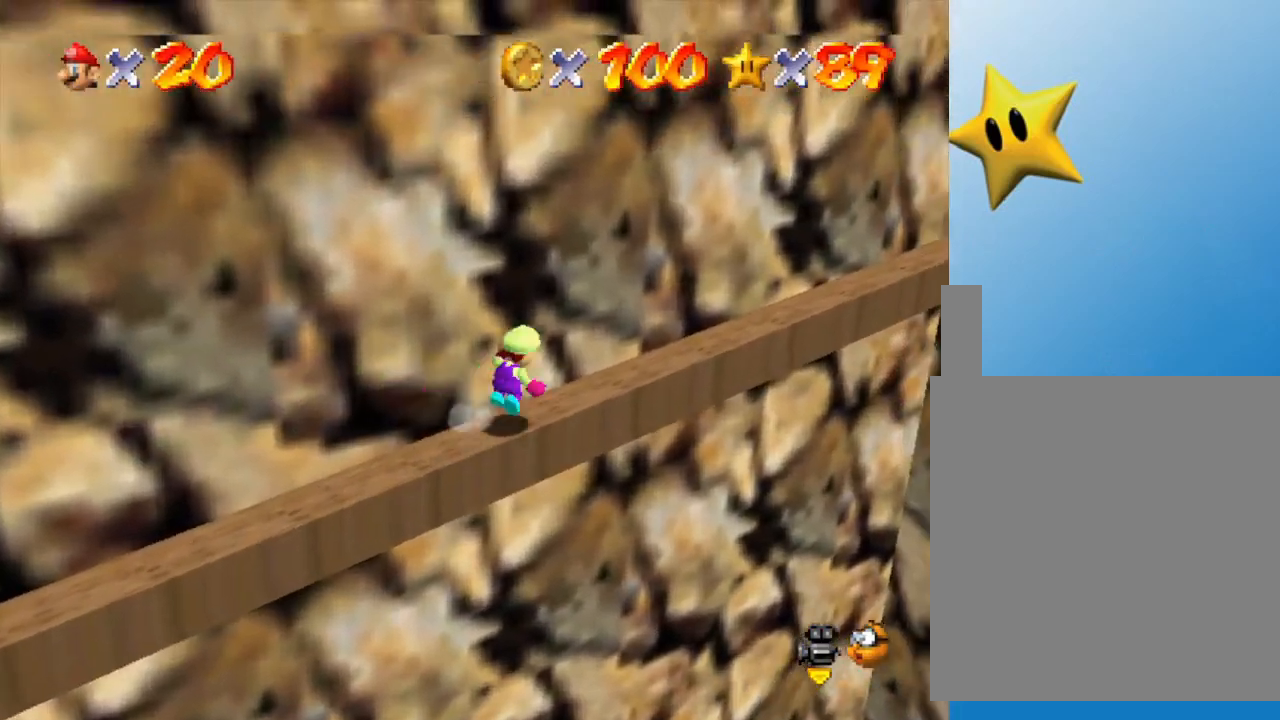
{"buttons": ["Z"], "left_stick": "up-right", "events": [[167, "A", "up"]]}
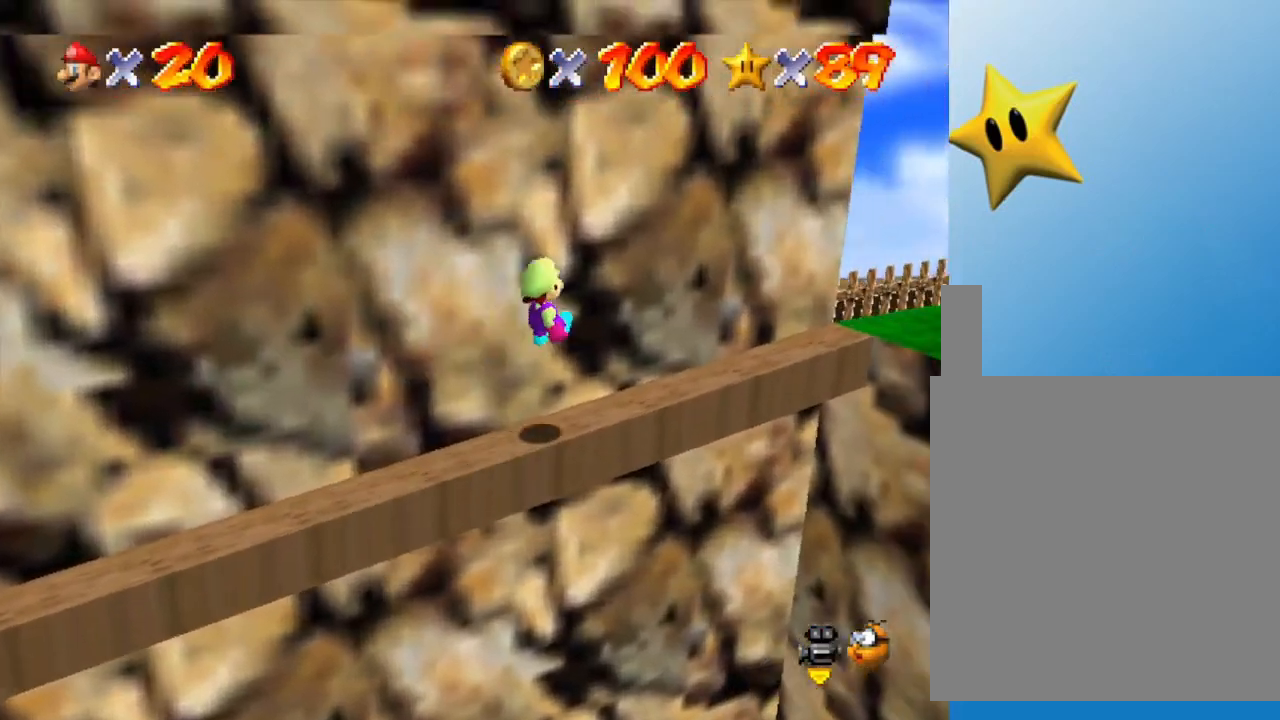
{"buttons": [], "left_stick": "right", "events": [[83, "Z", "up"], [283, "left_stick", "right"]]}
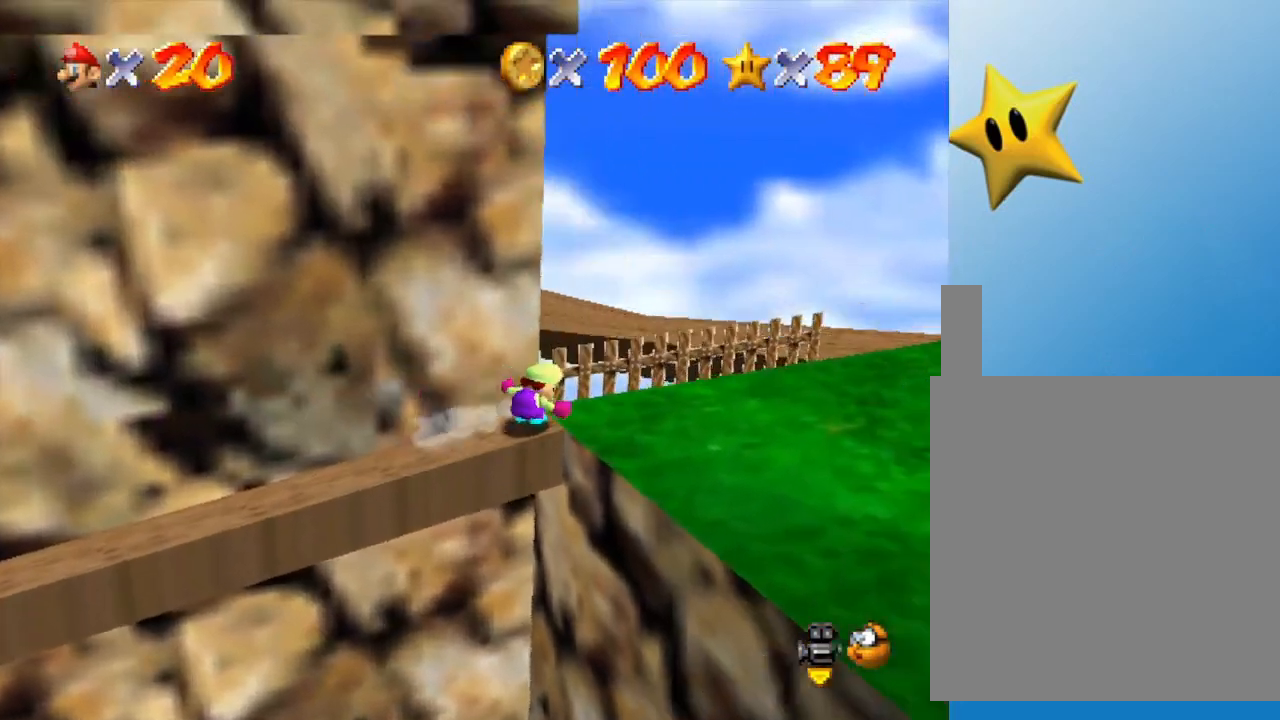
{"buttons": [], "left_stick": "up-right", "events": [[450, "left_stick", "up-right"]]}
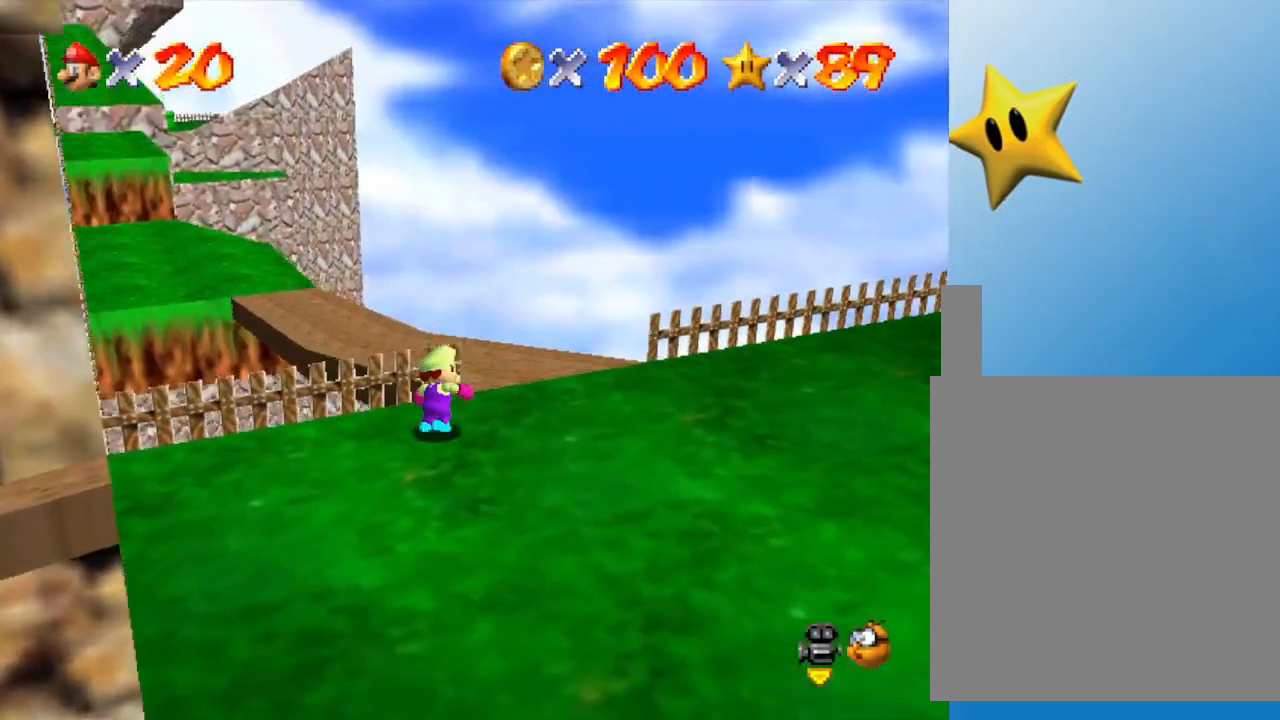
{"buttons": [], "left_stick": "up-right", "events": [[133, "left_stick", "up"], [283, "left_stick", "up-right"]]}
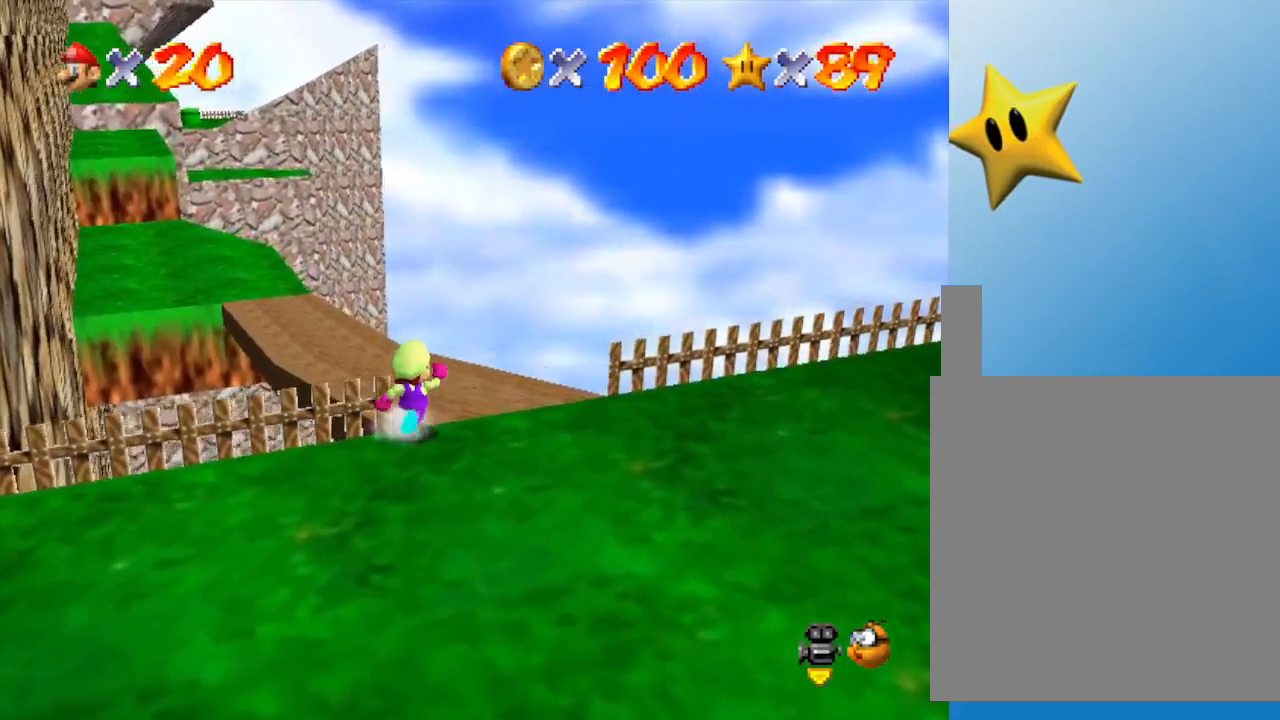
{"buttons": [], "left_stick": "up", "events": [[233, "left_stick", "up"]]}
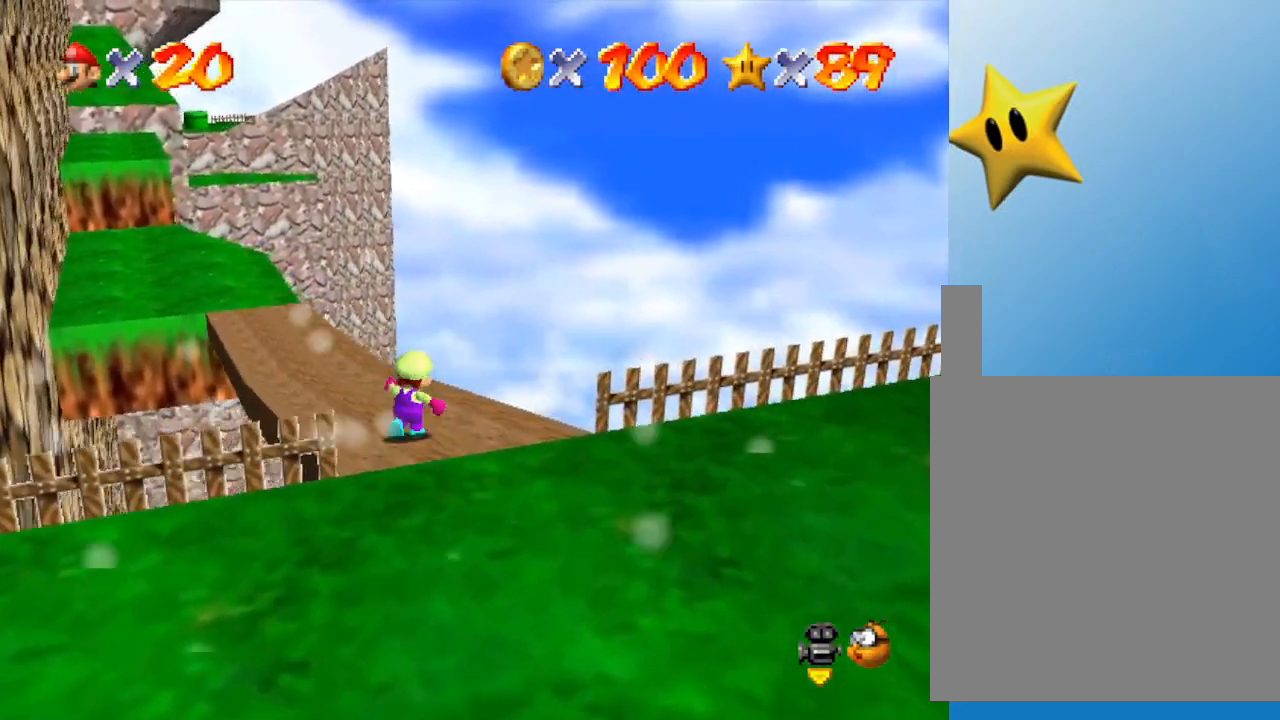
{"buttons": [], "left_stick": "up", "events": []}
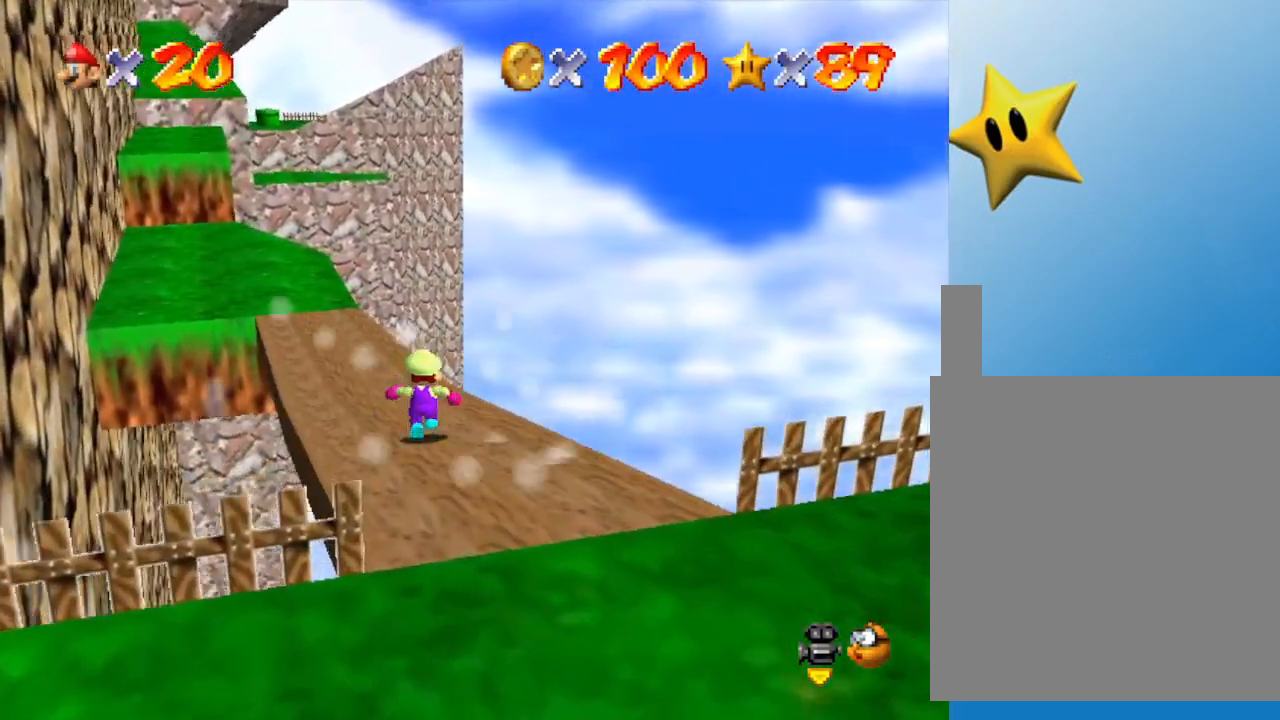
{"buttons": [], "left_stick": "up", "events": []}
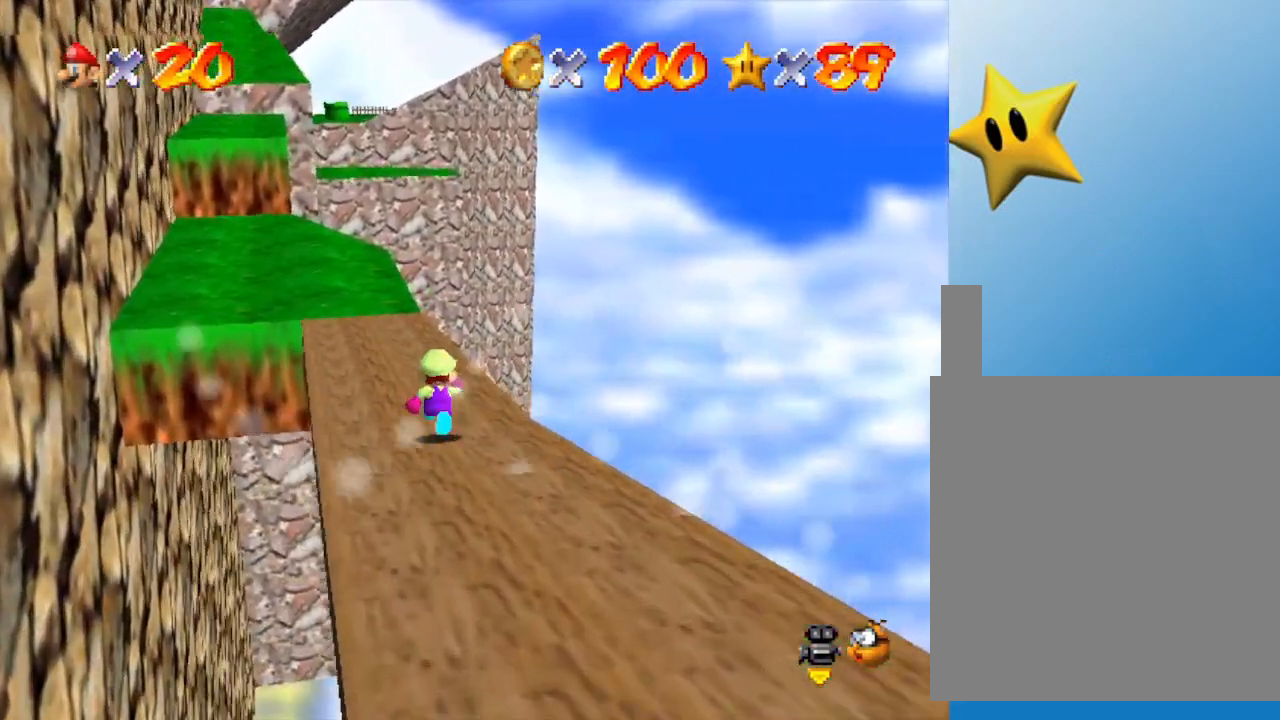
{"buttons": [], "left_stick": "up", "events": []}
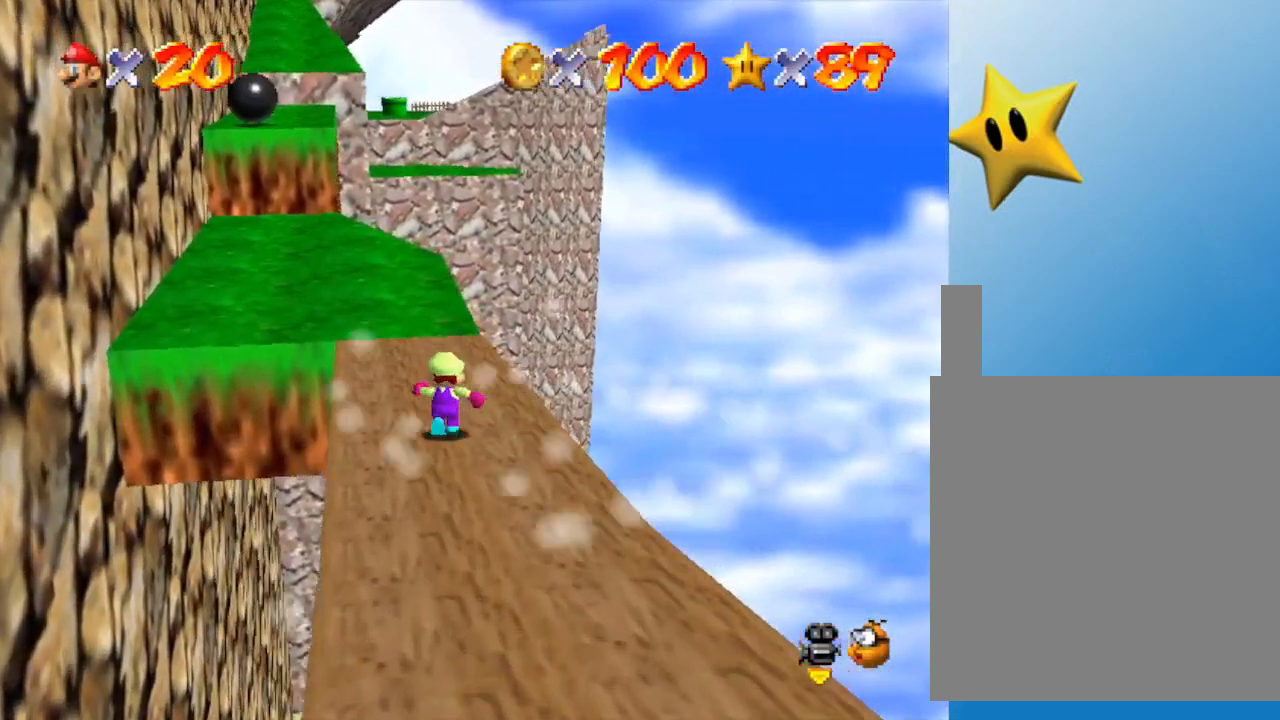
{"buttons": [], "left_stick": "up", "events": []}
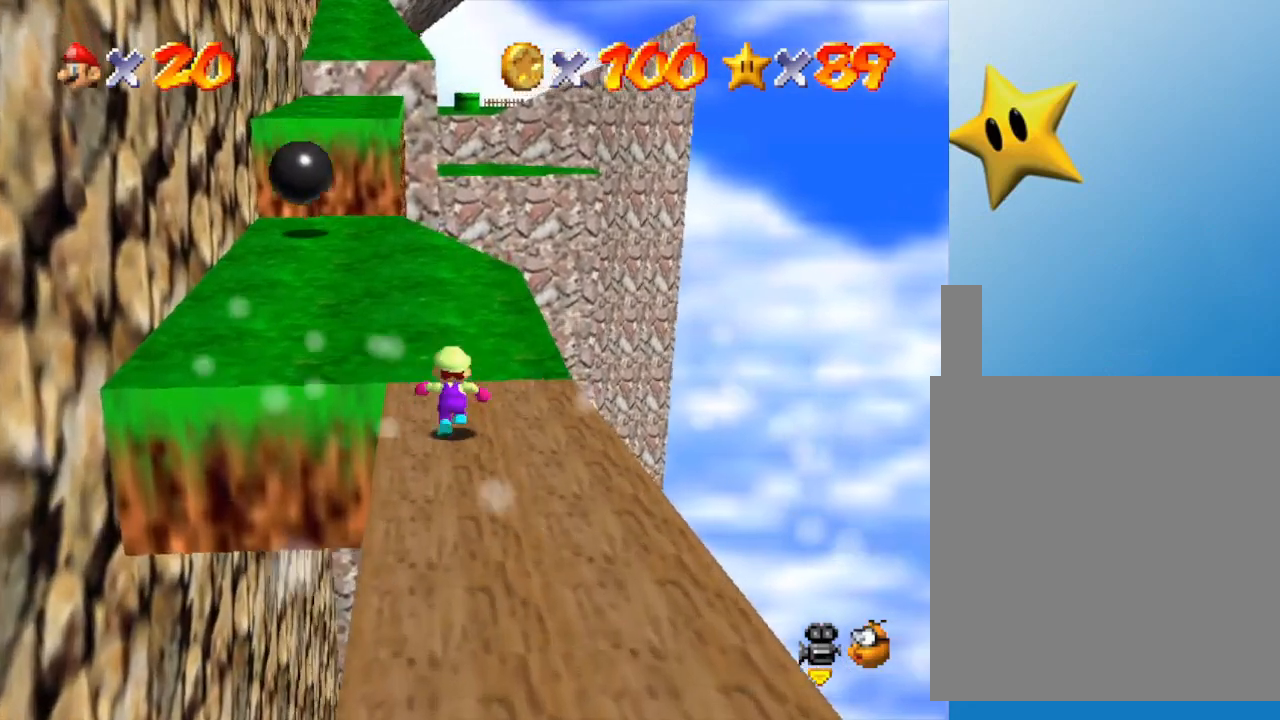
{"buttons": [], "left_stick": "up", "events": []}
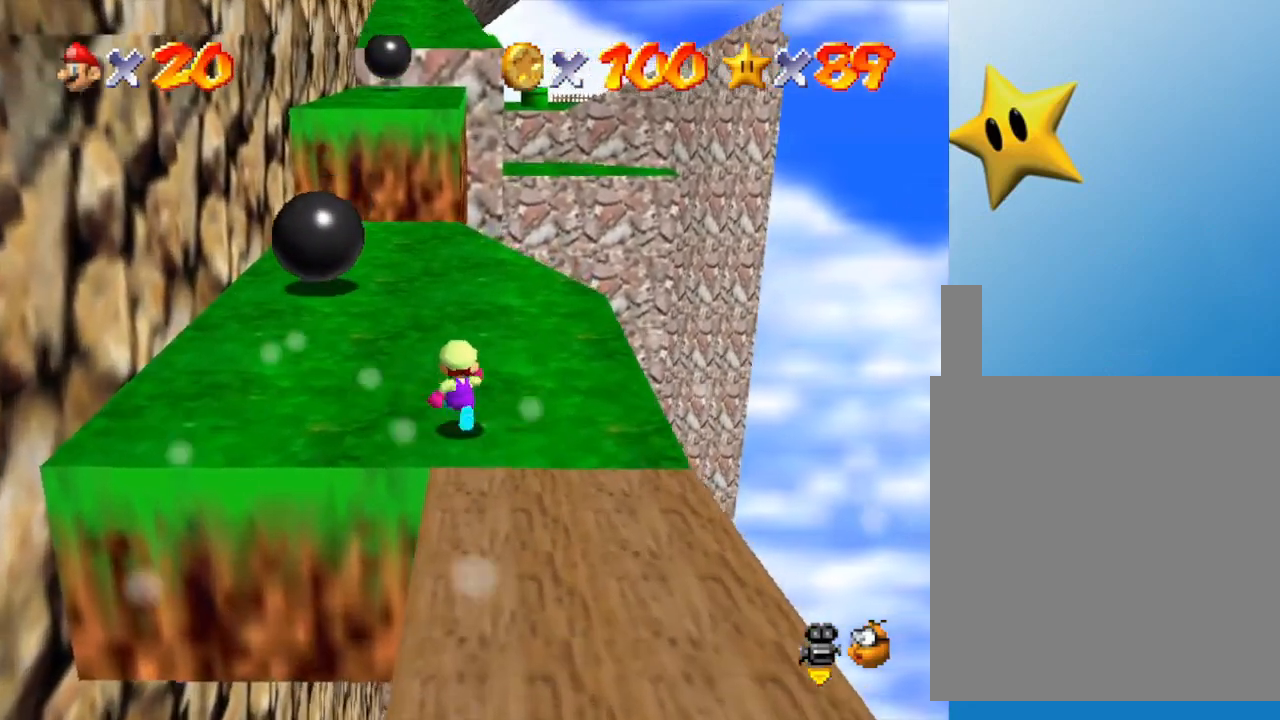
{"buttons": ["A"], "left_stick": "up", "events": [[500, "A", "down"]]}
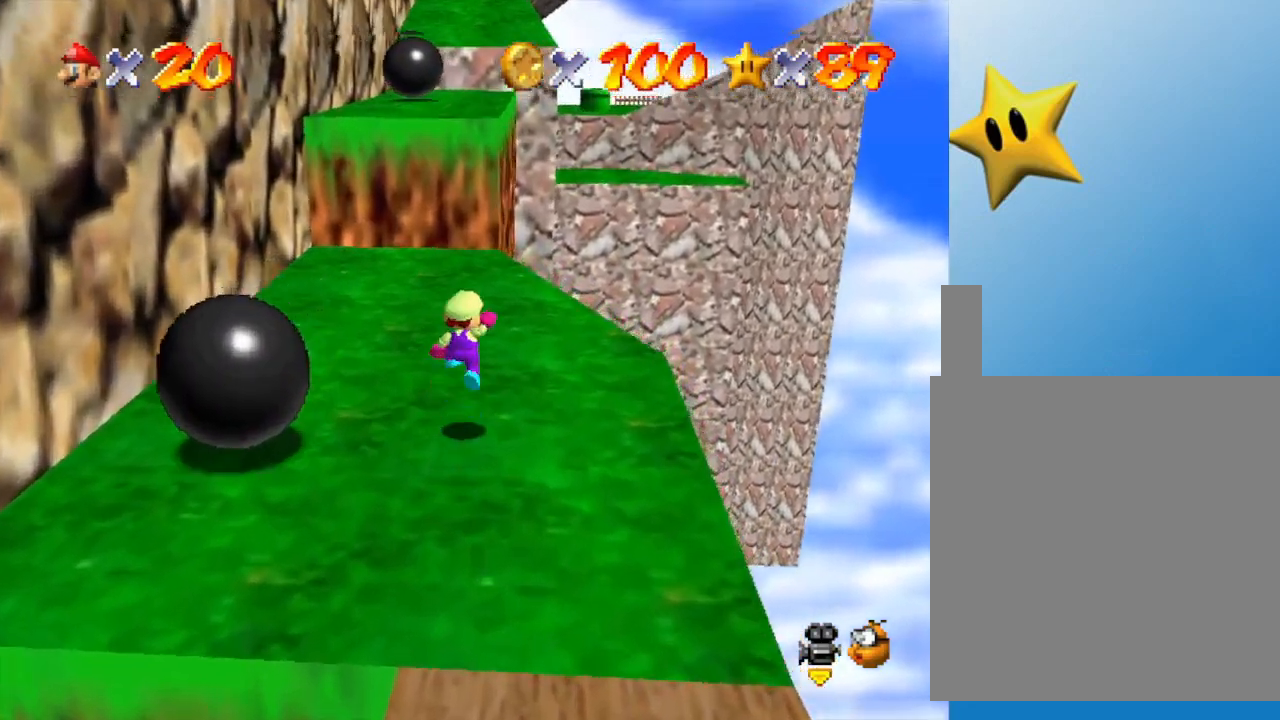
{"buttons": ["A"], "left_stick": "up", "events": [[33, "A", "up"], [467, "A", "down"]]}
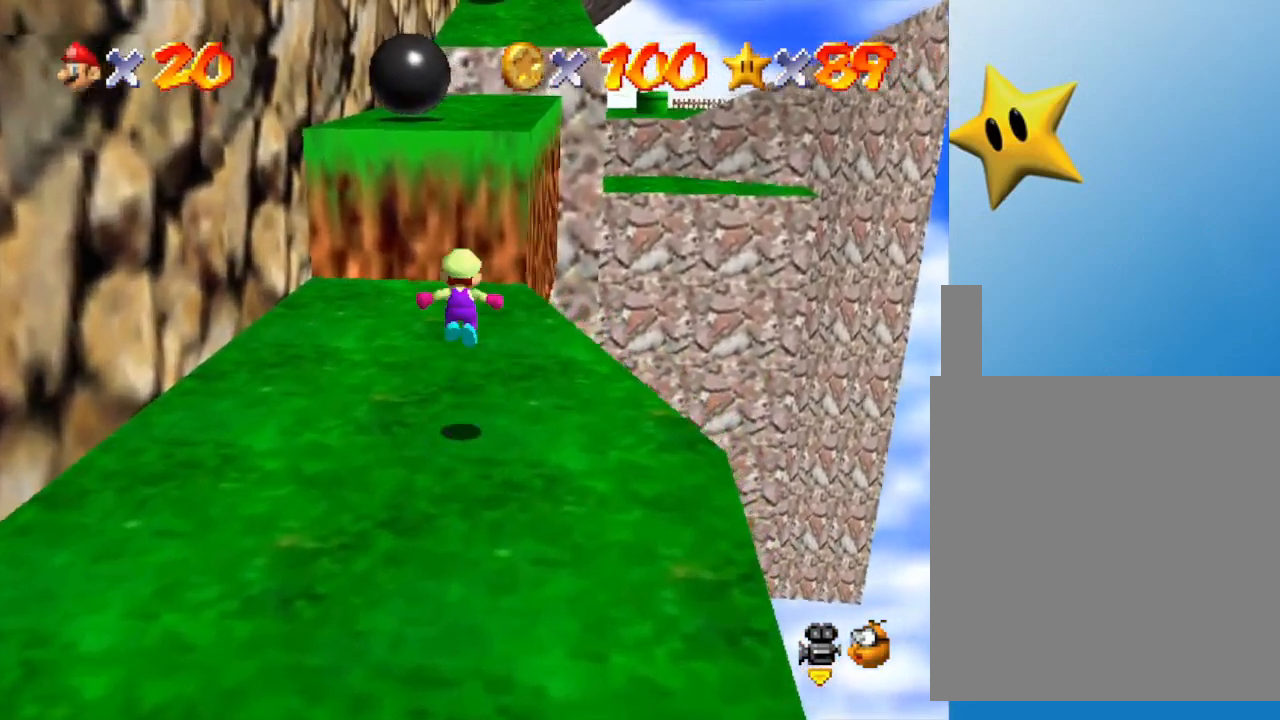
{"buttons": [], "left_stick": "up", "events": [[117, "A", "up"]]}
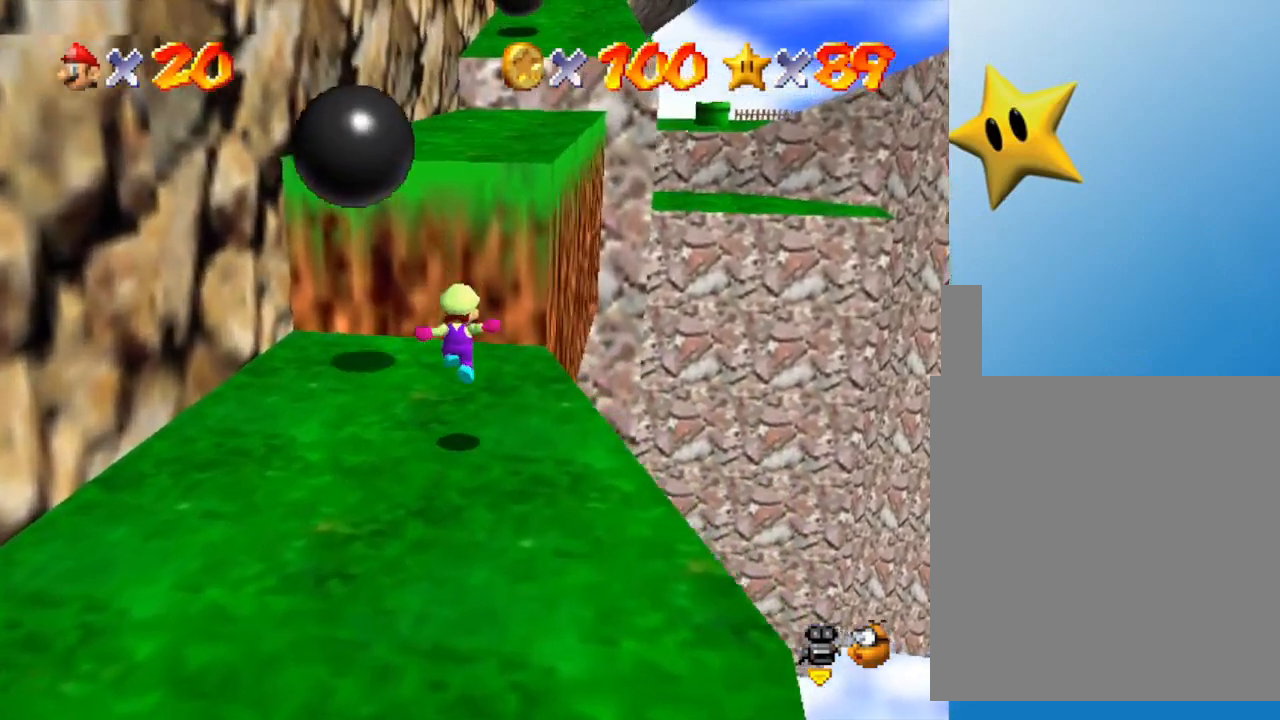
{"buttons": ["A"], "left_stick": "up", "events": [[133, "A", "down"], [483, "A", "up"], [500, "A", "down"]]}
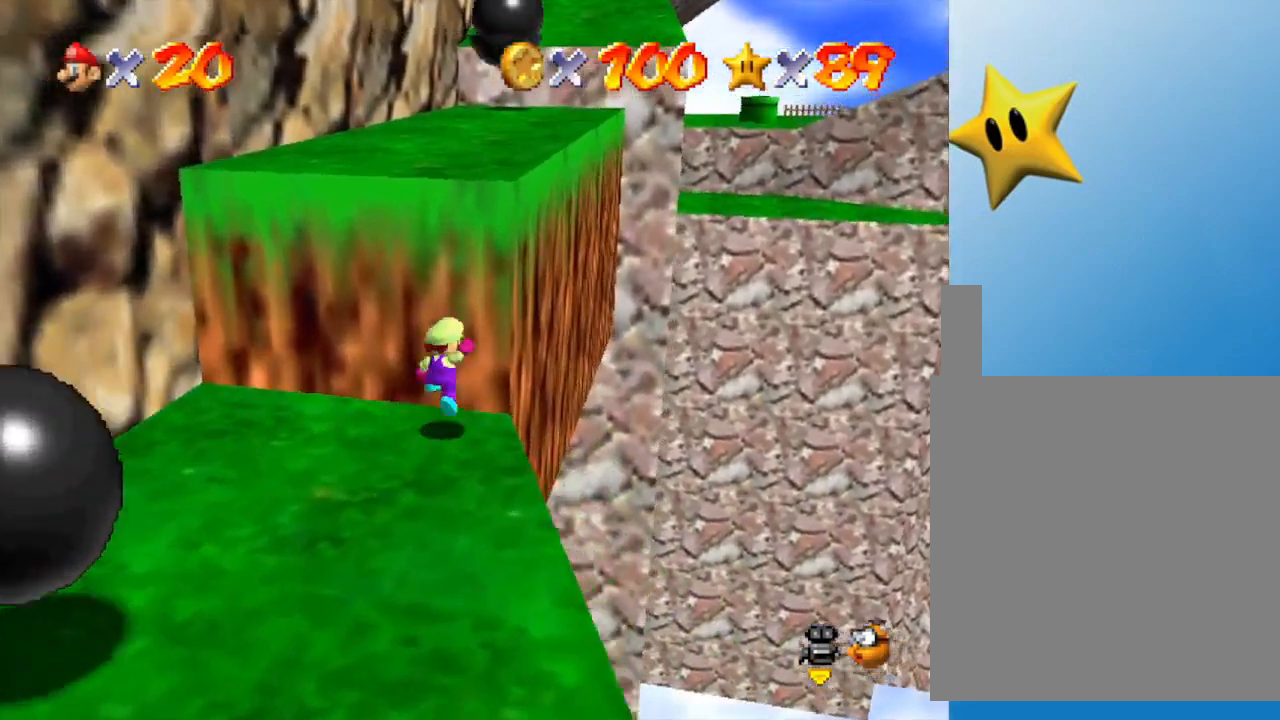
{"buttons": [], "left_stick": "up", "events": [[417, "A", "up"]]}
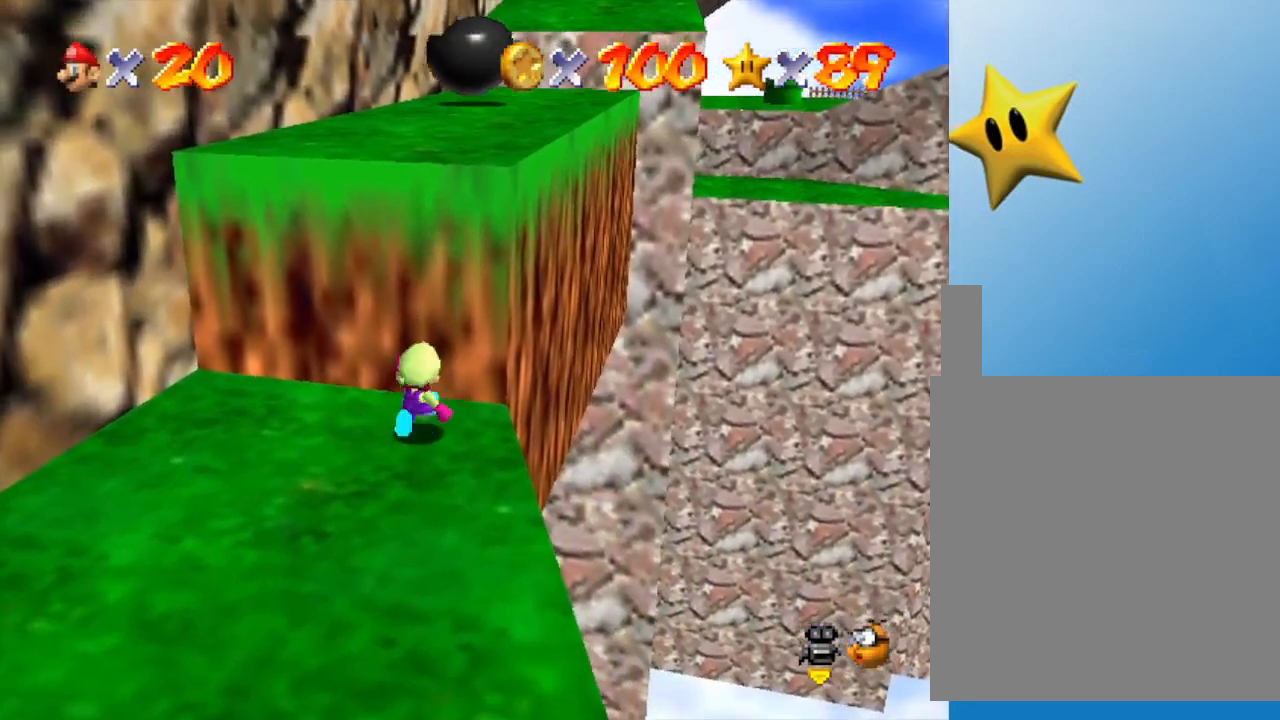
{"buttons": [], "left_stick": "center", "events": [[133, "A", "down"], [217, "A", "up"], [333, "left_stick", "center"]]}
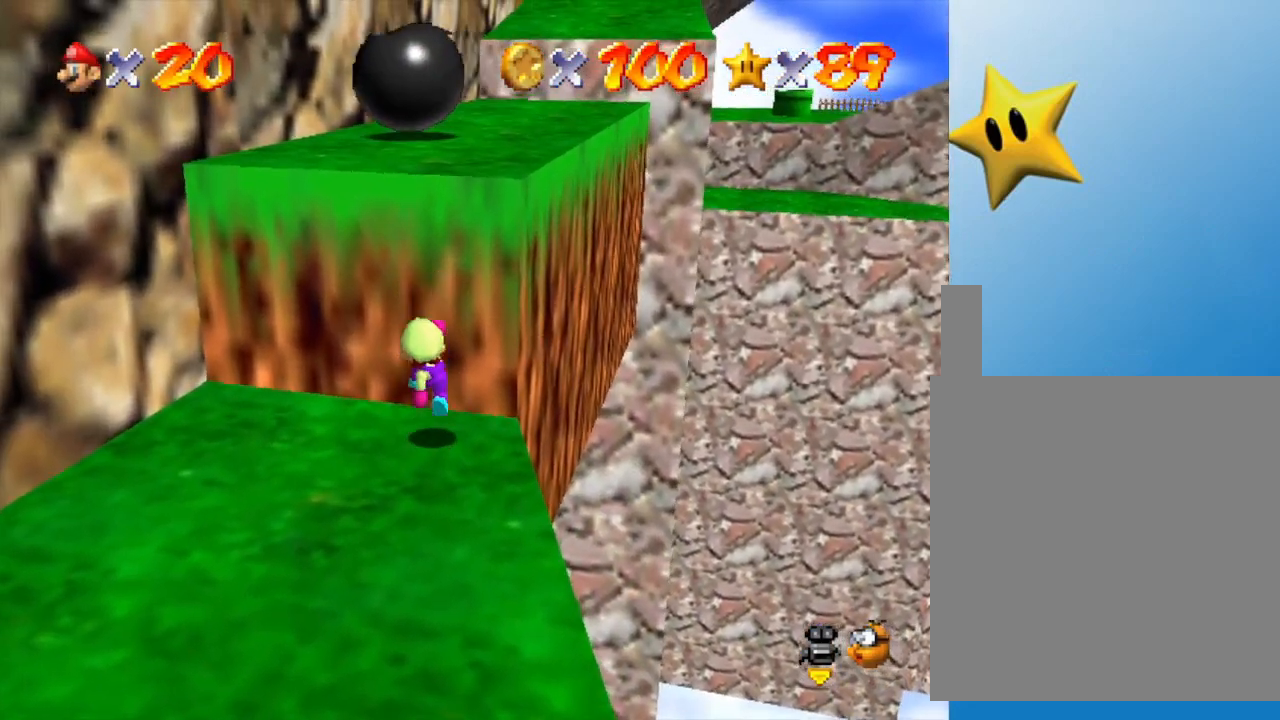
{"buttons": ["A"], "left_stick": "up", "events": [[33, "left_stick", "up-right"], [183, "A", "down"], [367, "left_stick", "up"]]}
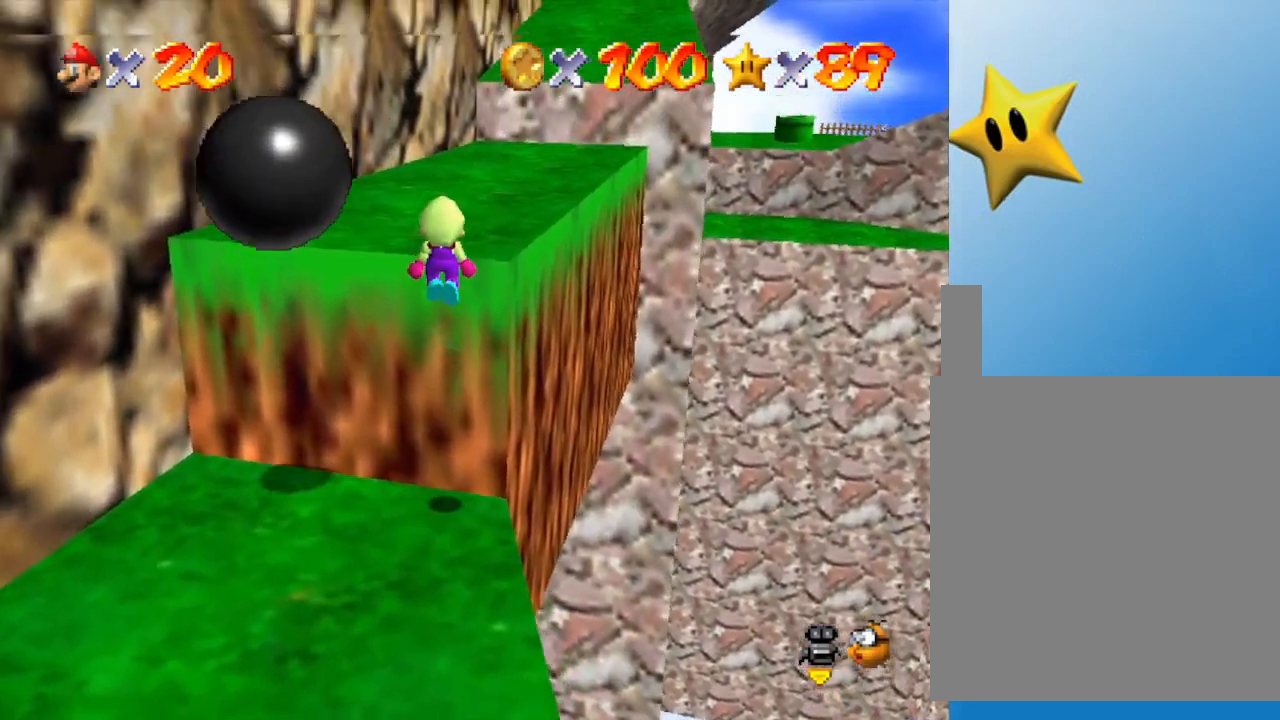
{"buttons": [], "left_stick": "up", "events": [[83, "A", "up"], [317, "A", "down"], [417, "A", "up"]]}
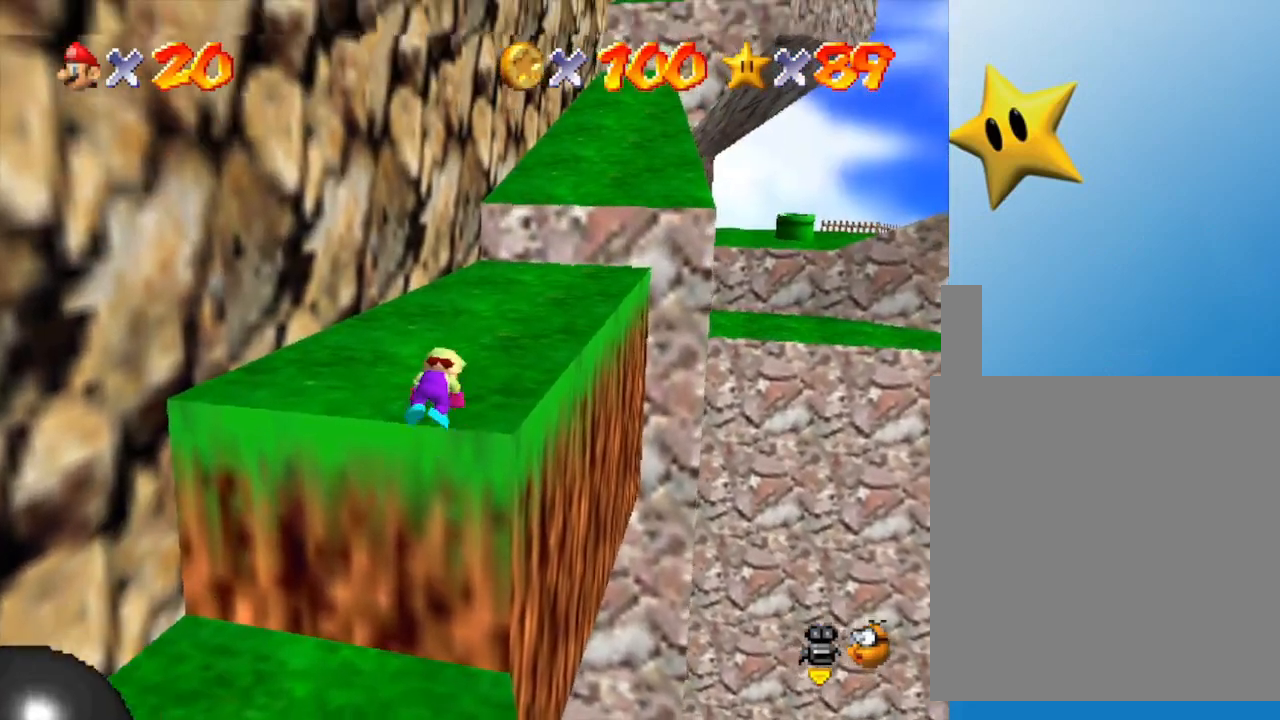
{"buttons": [], "left_stick": "up", "events": [[33, "A", "down"], [167, "A", "up"]]}
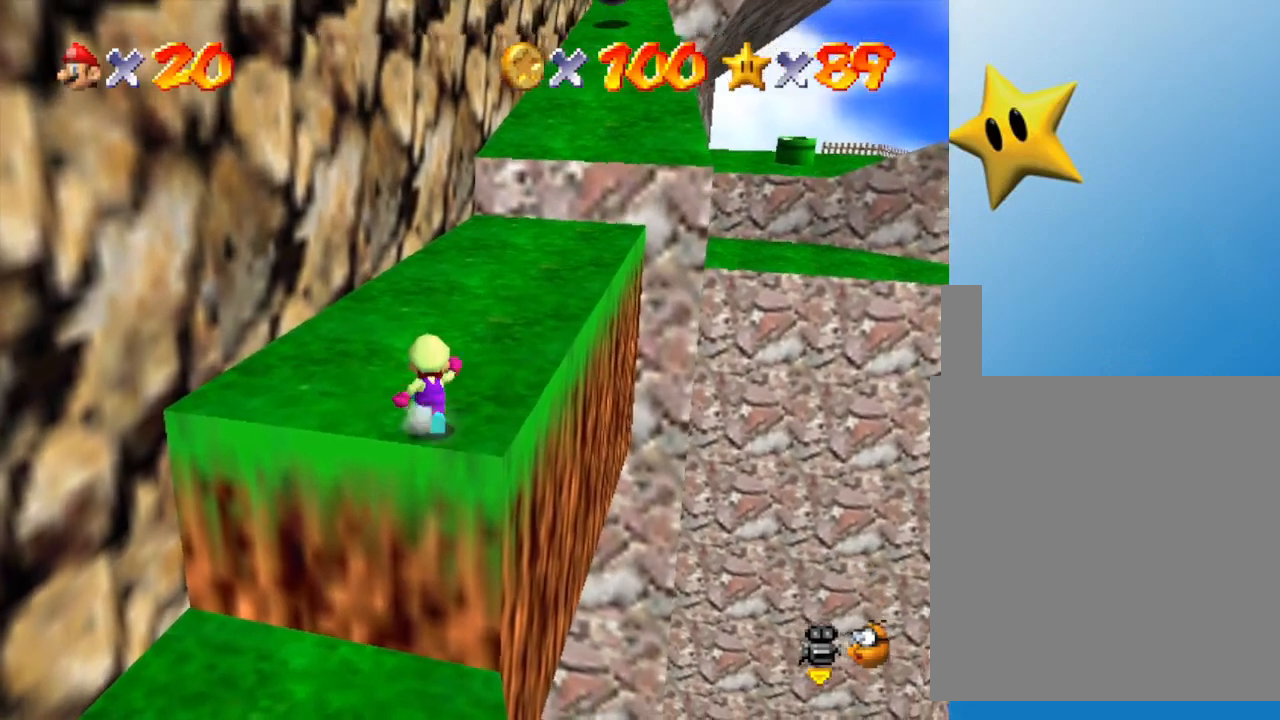
{"buttons": [], "left_stick": "up", "events": []}